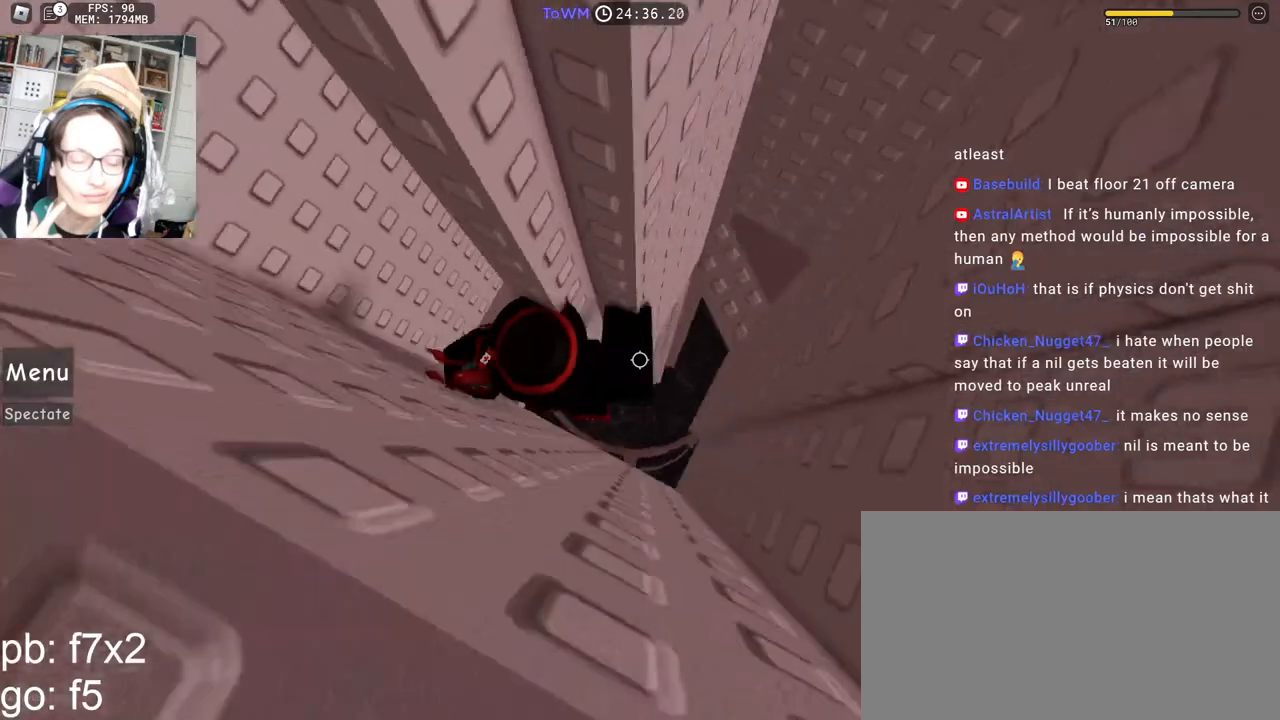
Gameplay with keyboard and mouse; each line is a JSON object with the keys and mouse buttons held at the frame after it. "events" lists presses ("down") and releases ("up") of "a", "ctrl", "d", "e", "q", "s", "shift", "space", "w", "mouse_left", "mouse_wheel", "mouse_right", "mouse_mb4" and "mouse_mb5" between this image and that frame as [ms after this image, input, new state], when the widget could be followed in between. "mouse_left", "mouse_wheel", "mouse_right", "mouse_mb4", "mouse_mb5" = the "left", "wheel", "right", "mb4", "mb5" buttons of the "mouse" list. No other keys are recorded. Fast repeated clicks can show as one long hold. "wheel" means that the mouse wheel is clicked or scrolled. Mouse movement is not recorded.
{"keys": ["d"], "mouse": ["right"], "events": [[300, "d", "up"], [417, "d", "down"]]}
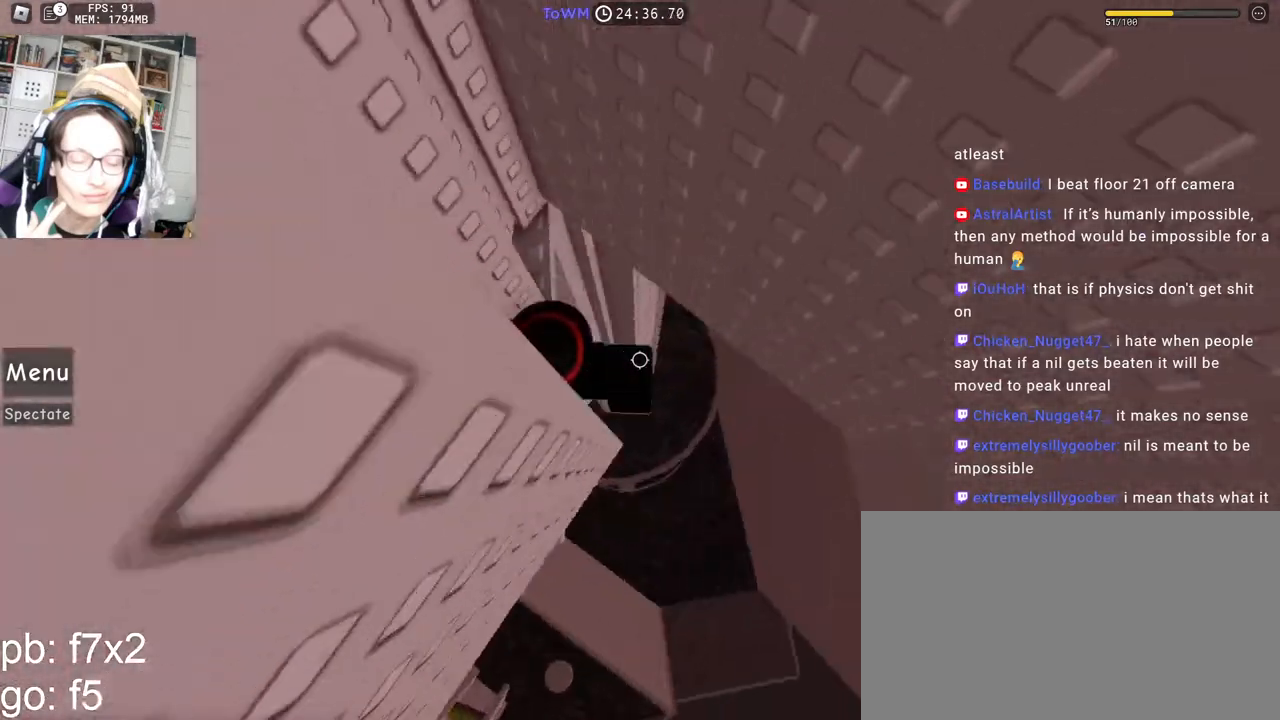
{"keys": ["d", "w"], "mouse": ["right"], "events": [[33, "space", "down"], [117, "space", "up"], [233, "d", "up"], [467, "d", "down"], [467, "w", "down"]]}
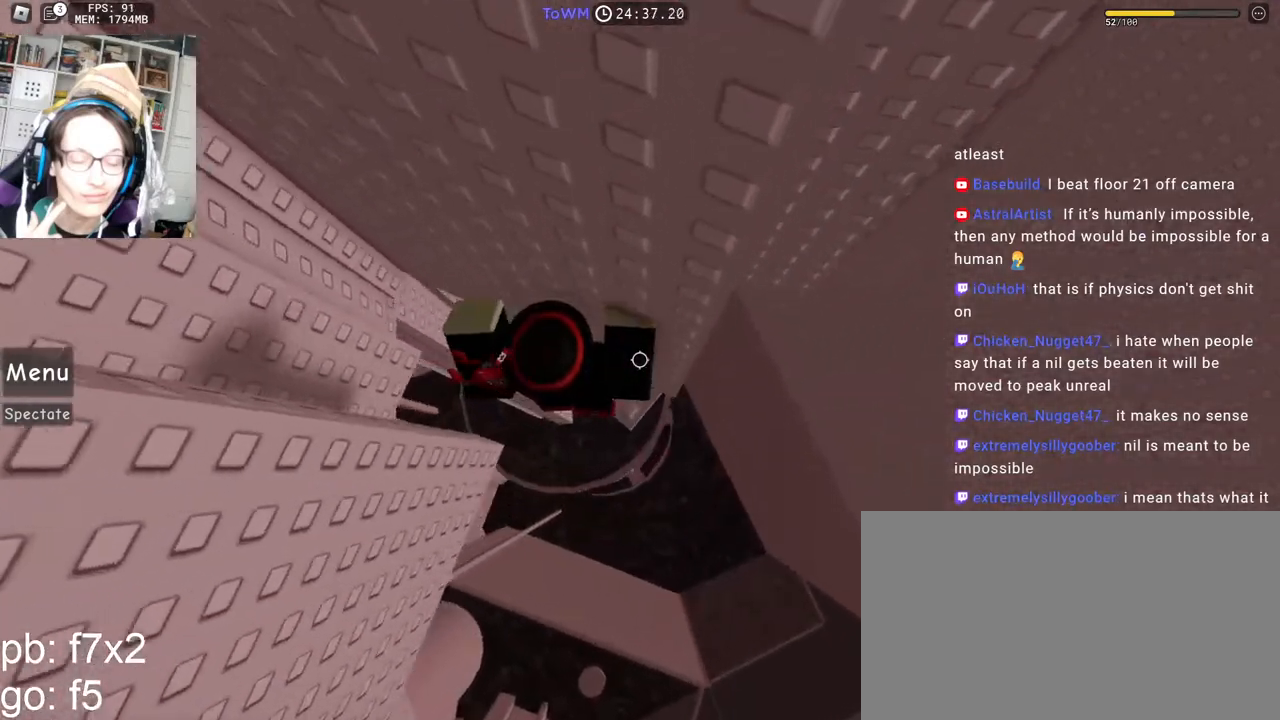
{"keys": ["d"], "mouse": ["right"], "events": [[50, "d", "up"], [50, "w", "up"], [317, "d", "down"]]}
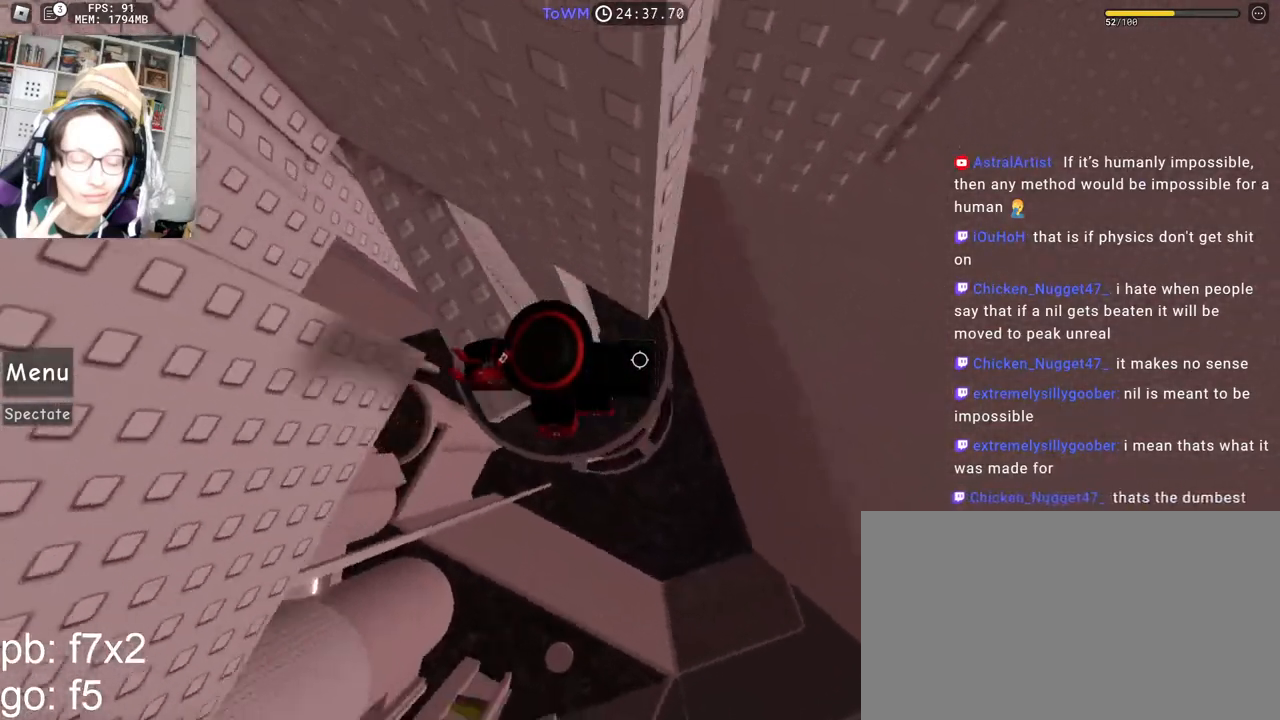
{"keys": ["d"], "mouse": ["right"], "events": [[17, "space", "down"], [83, "space", "up"]]}
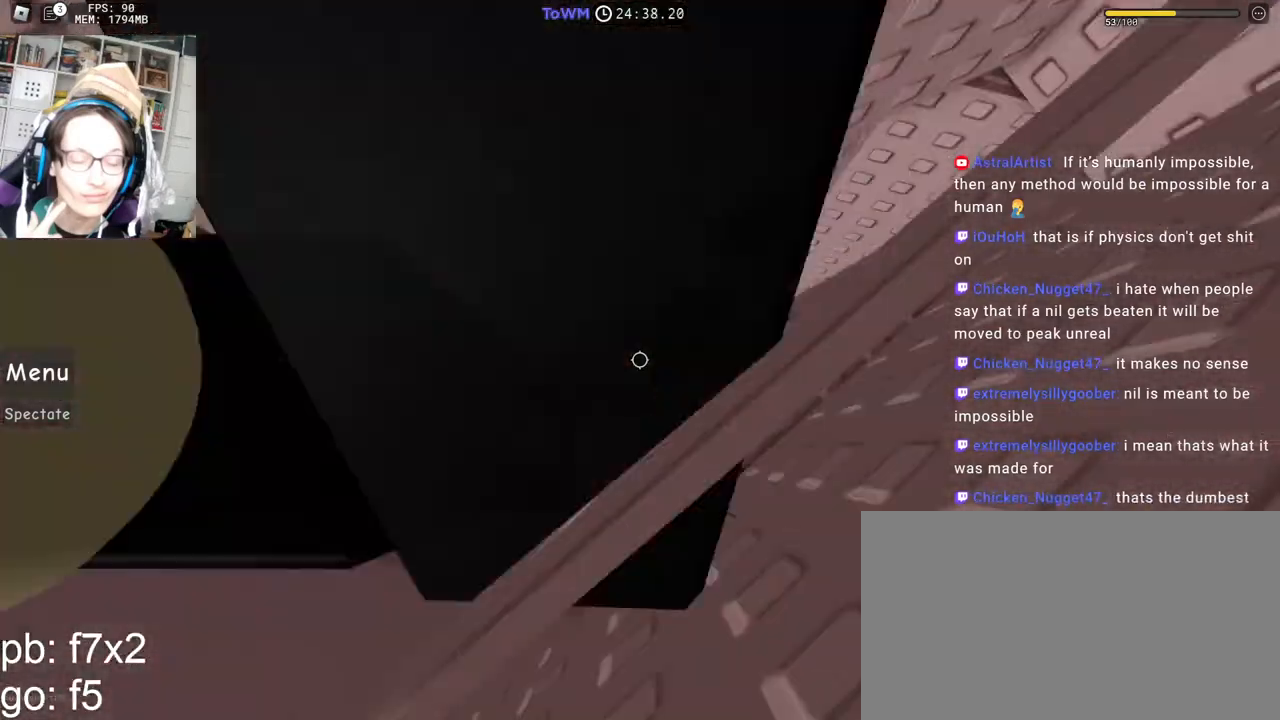
{"keys": ["d"], "mouse": ["right"], "events": []}
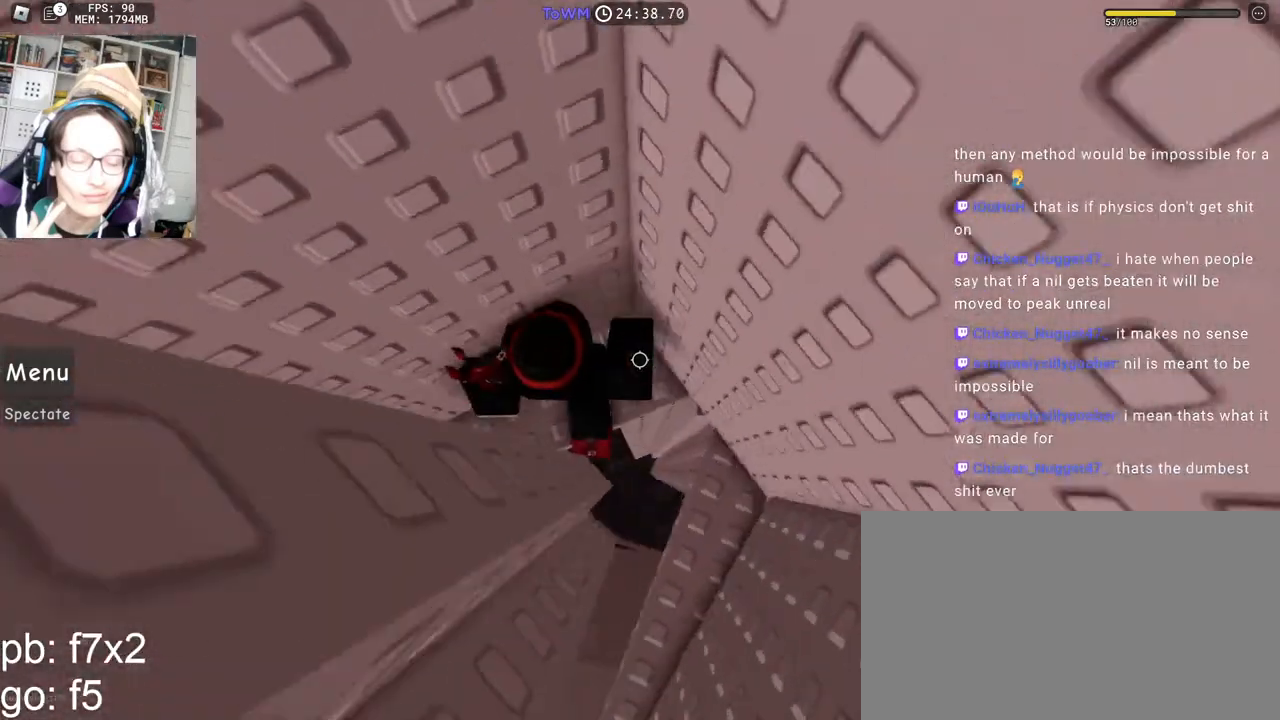
{"keys": [], "mouse": ["right"], "events": [[250, "d", "up"], [383, "w", "down"], [450, "w", "up"]]}
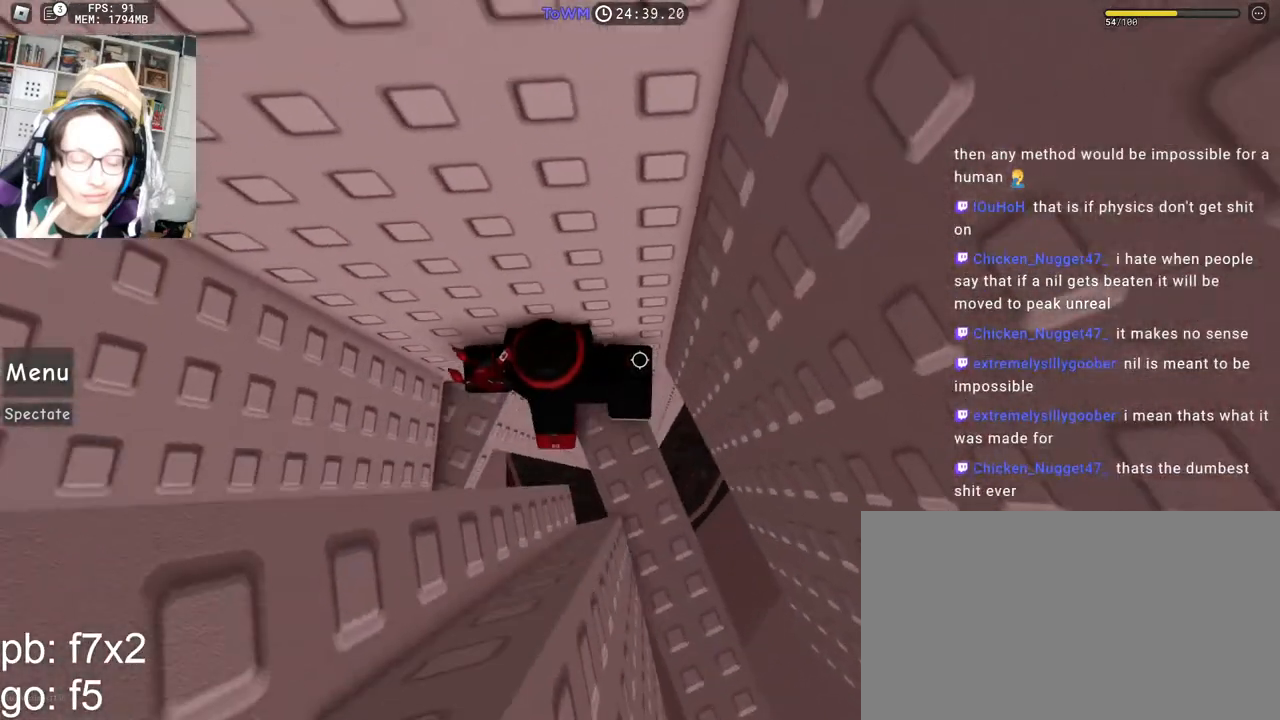
{"keys": [], "mouse": ["right"], "events": [[200, "mouse_wheel", "down"], [233, "mouse_wheel", "up"]]}
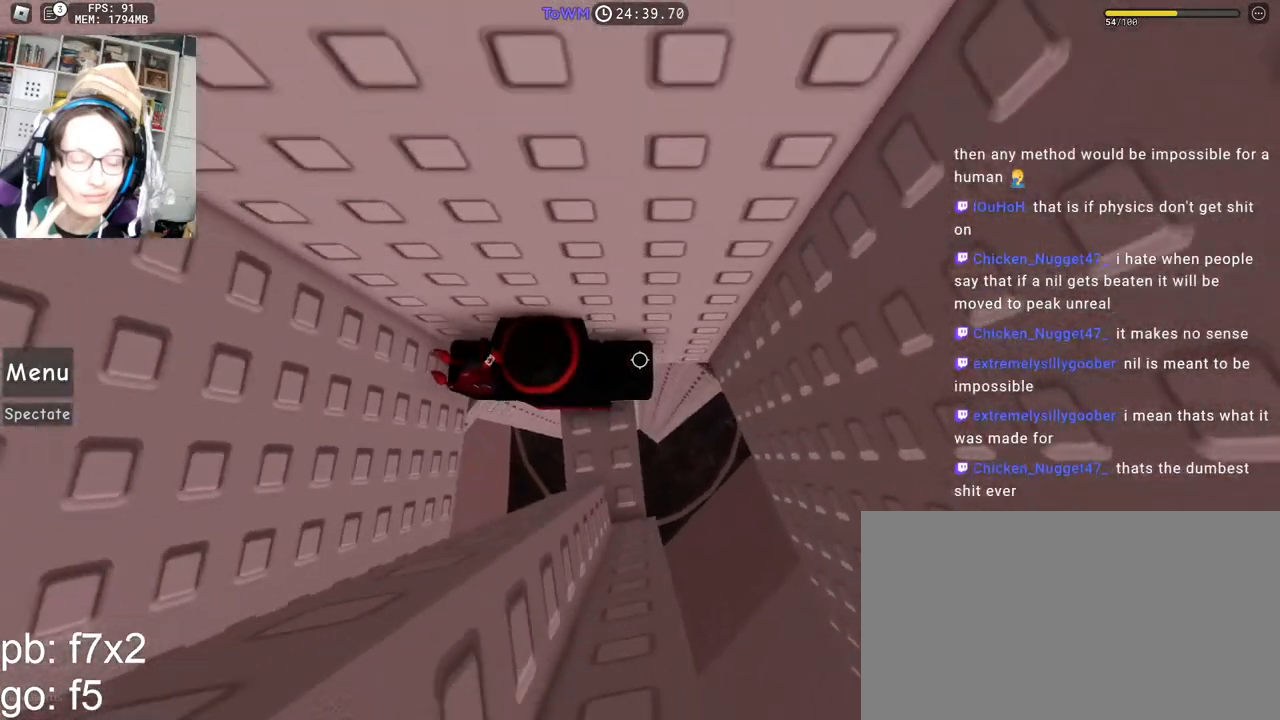
{"keys": ["d"], "mouse": ["right"], "events": [[267, "d", "down"]]}
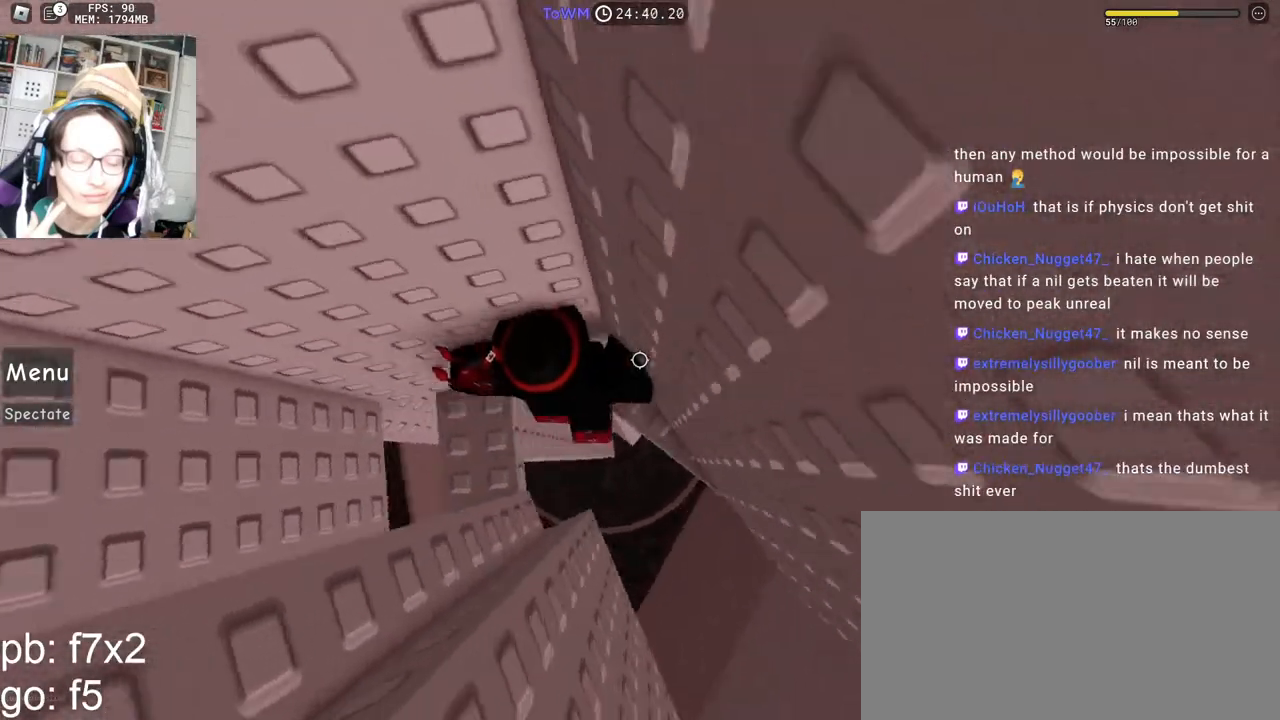
{"keys": ["d"], "mouse": ["right"], "events": []}
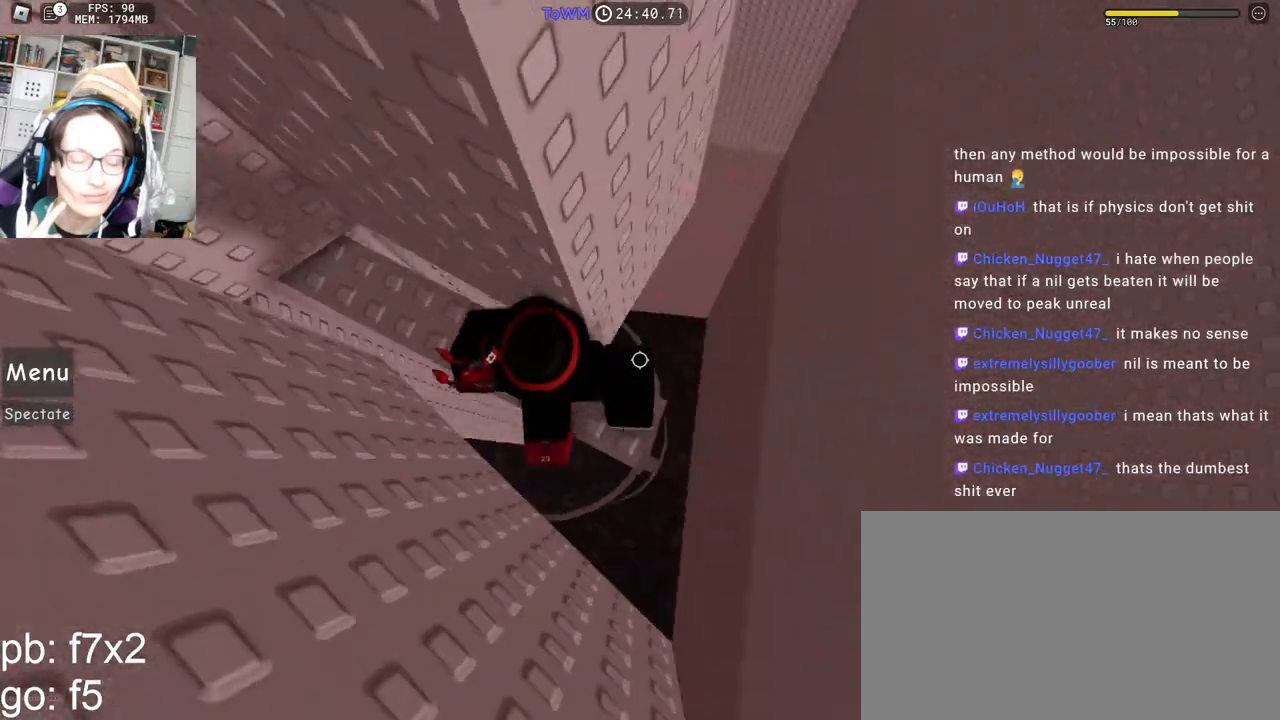
{"keys": ["d", "w"], "mouse": ["right"], "events": [[100, "space", "down"], [200, "space", "up"], [500, "w", "down"]]}
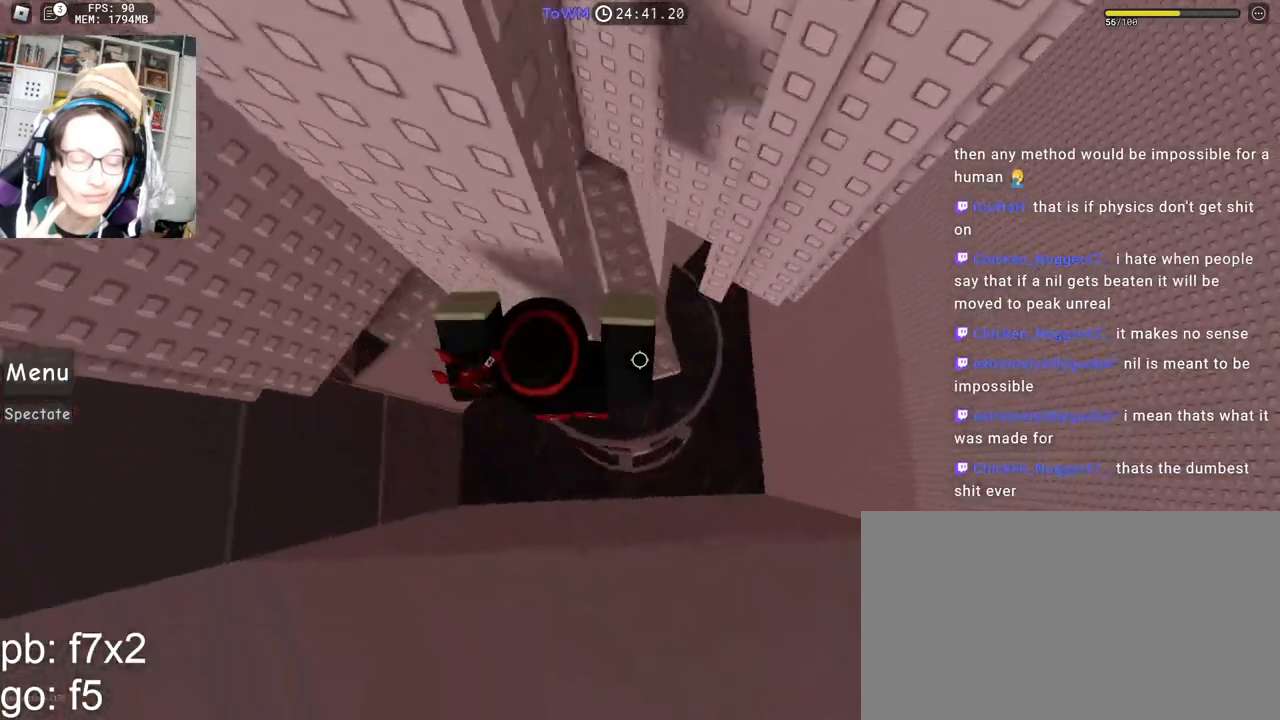
{"keys": ["d"], "mouse": ["right"], "events": [[50, "d", "up"], [133, "w", "up"], [433, "d", "down"]]}
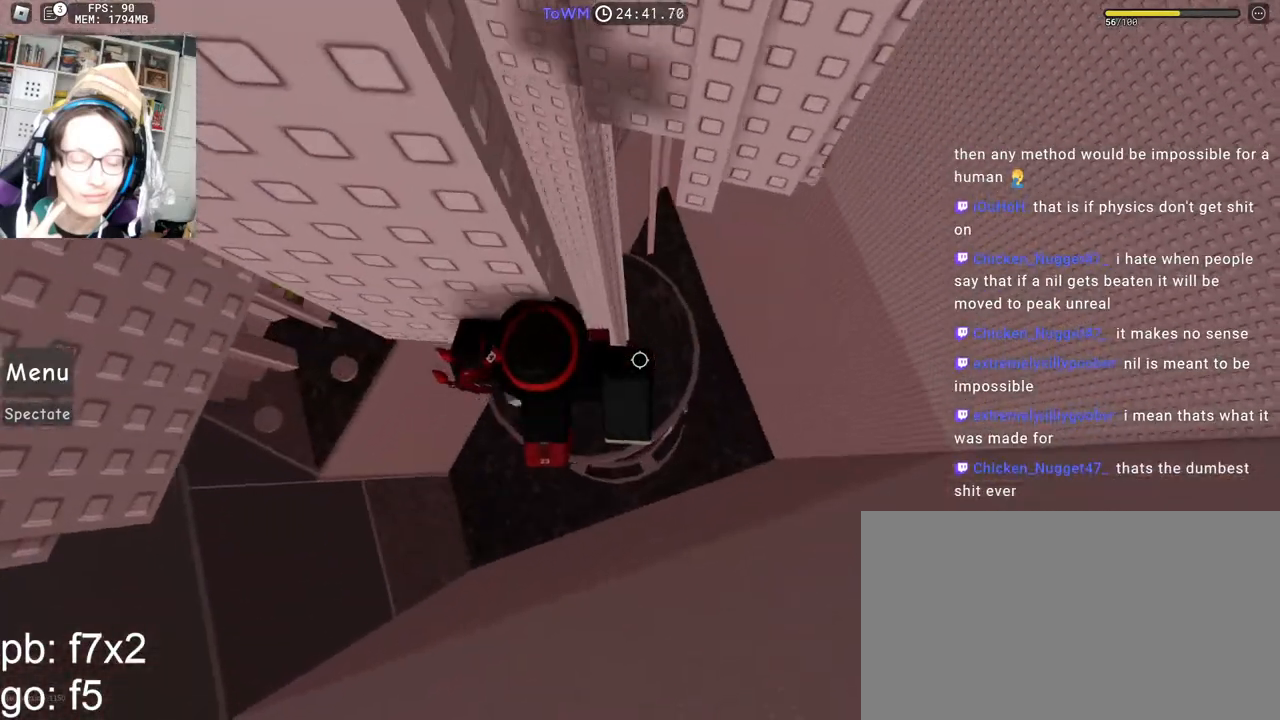
{"keys": ["w"], "mouse": ["right"], "events": [[50, "space", "down"], [133, "space", "up"], [167, "w", "down"], [250, "d", "up"]]}
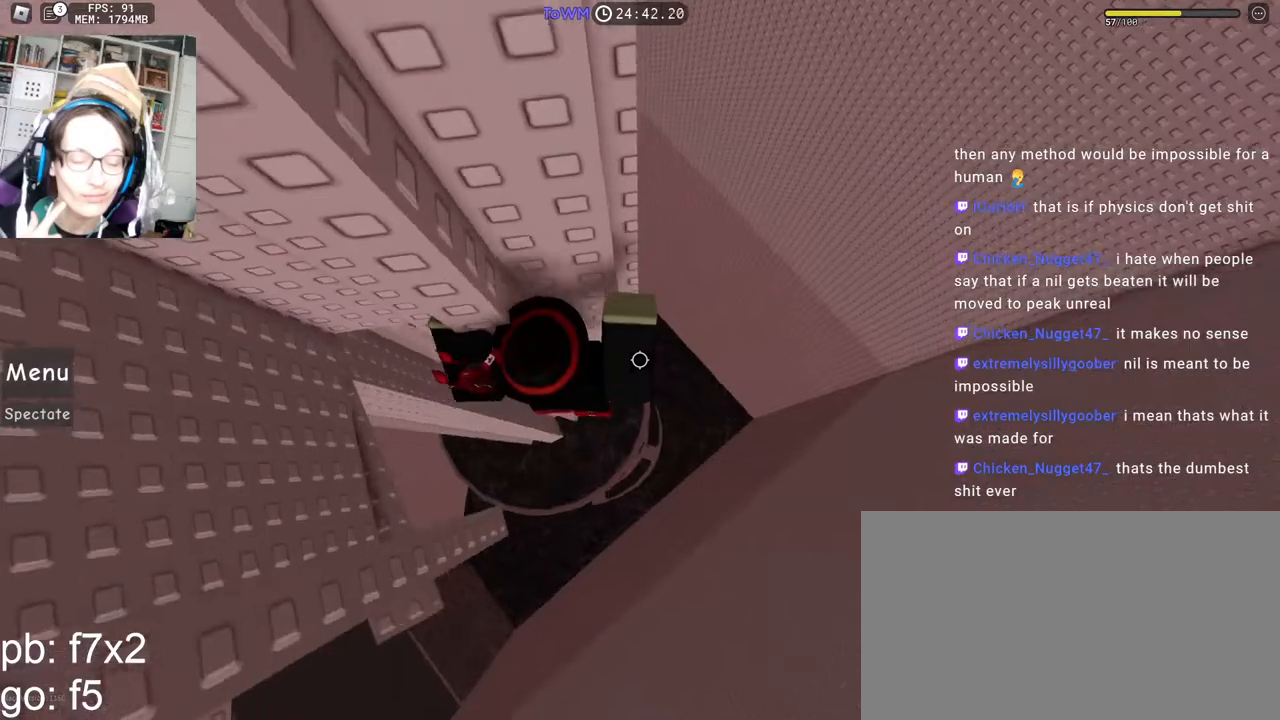
{"keys": ["d"], "mouse": ["right"], "events": [[17, "d", "down"], [100, "w", "up"], [183, "space", "down"], [250, "space", "up"]]}
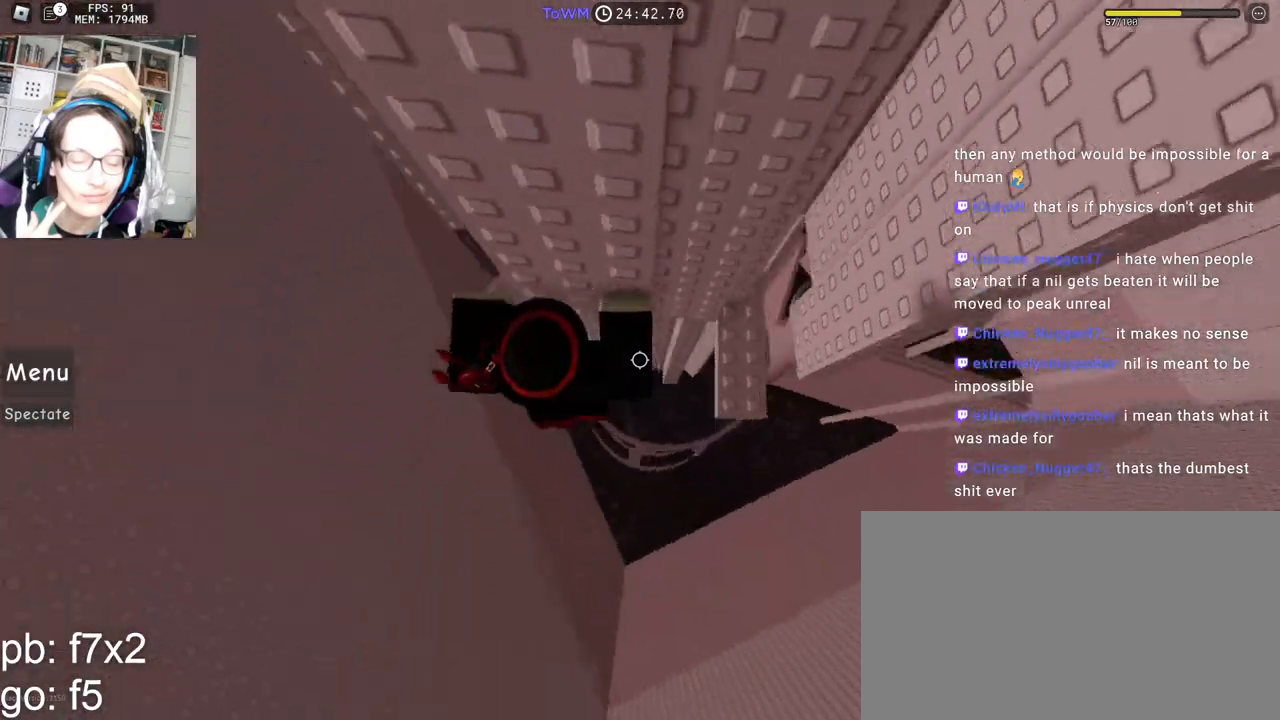
{"keys": ["d"], "mouse": ["right"], "events": [[300, "space", "down"], [383, "space", "up"]]}
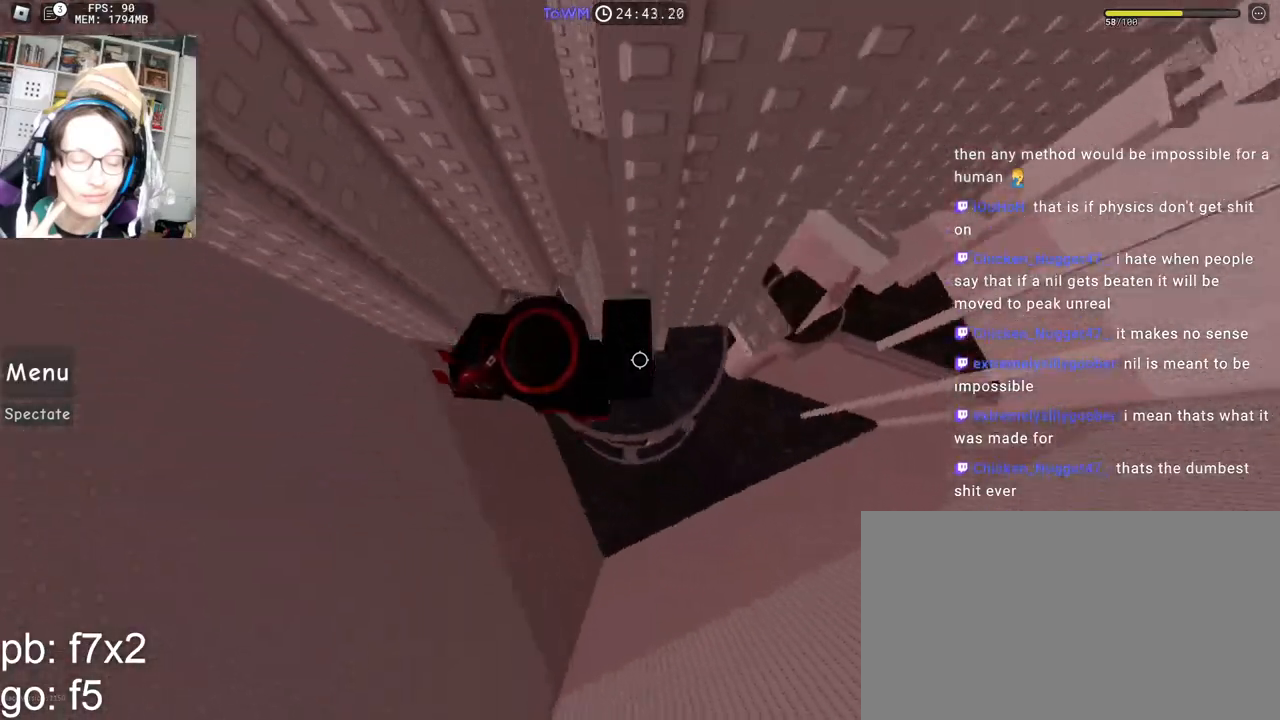
{"keys": ["d"], "mouse": ["right"], "events": [[217, "w", "down"], [317, "w", "up"], [417, "space", "down"], [500, "space", "up"]]}
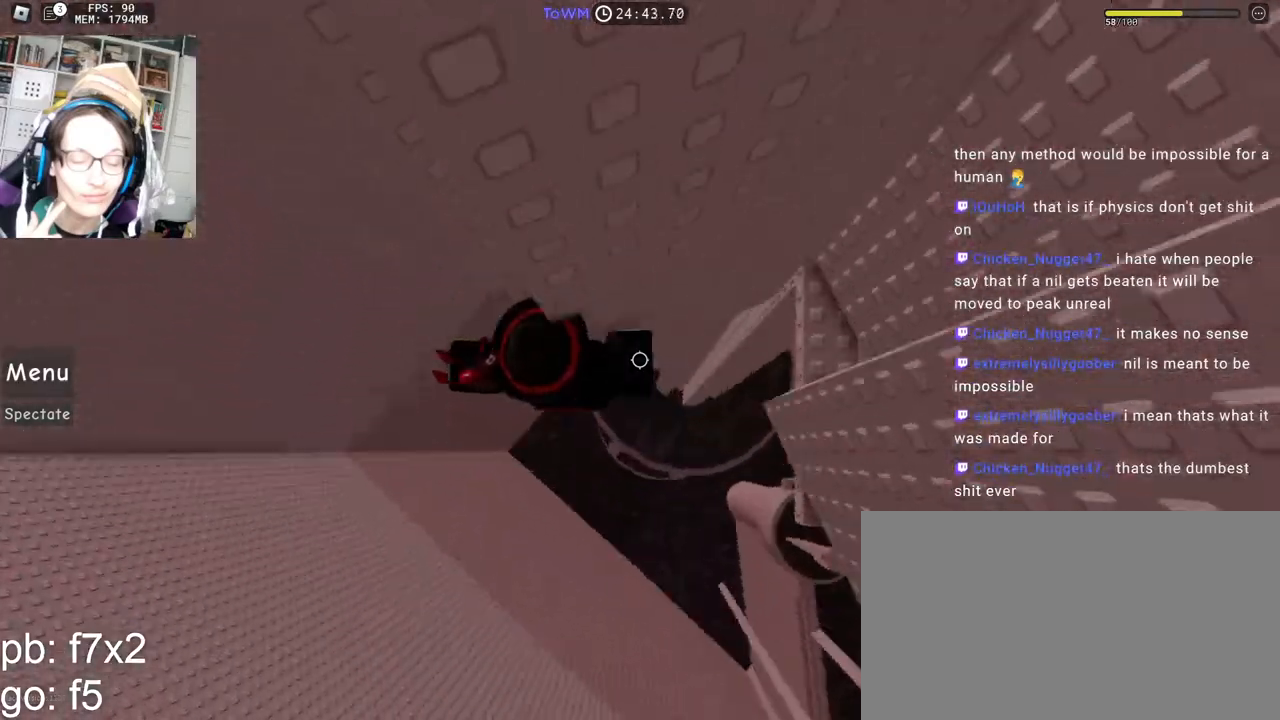
{"keys": ["d"], "mouse": ["right"], "events": [[317, "d", "up"], [433, "d", "down"]]}
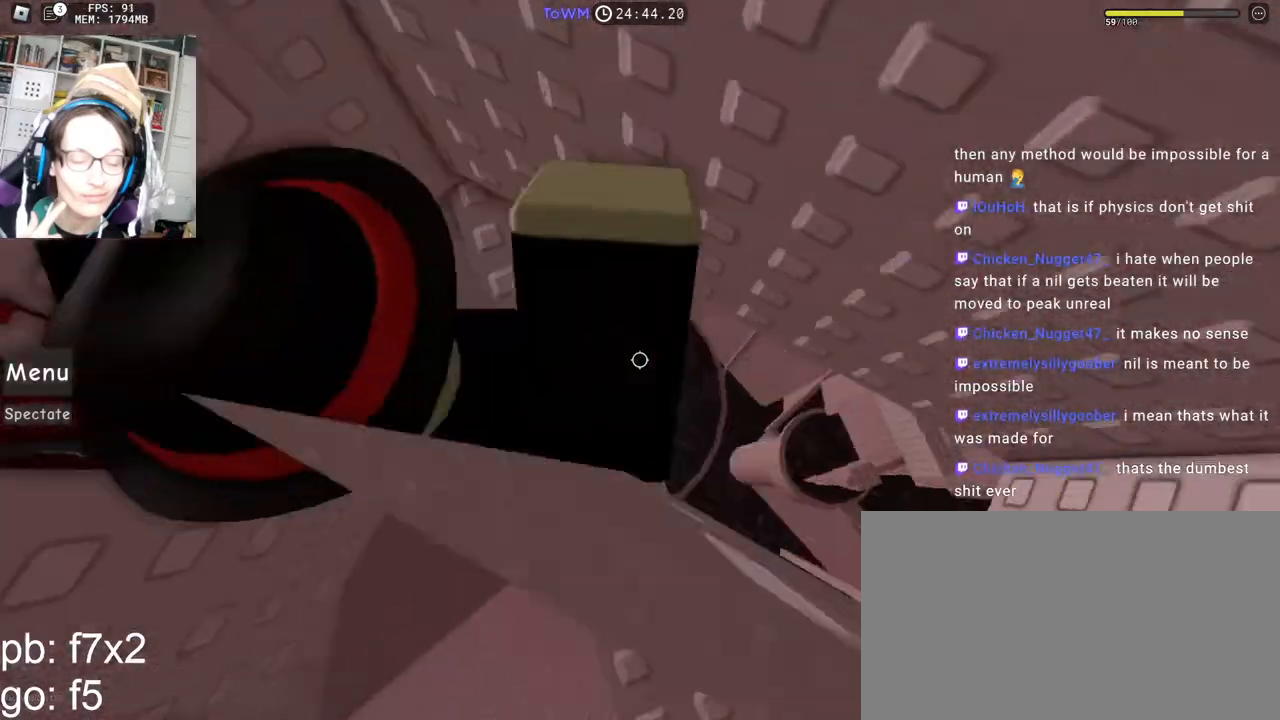
{"keys": ["d", "w"], "mouse": ["right"], "events": [[83, "space", "down"], [167, "space", "up"], [383, "w", "down"]]}
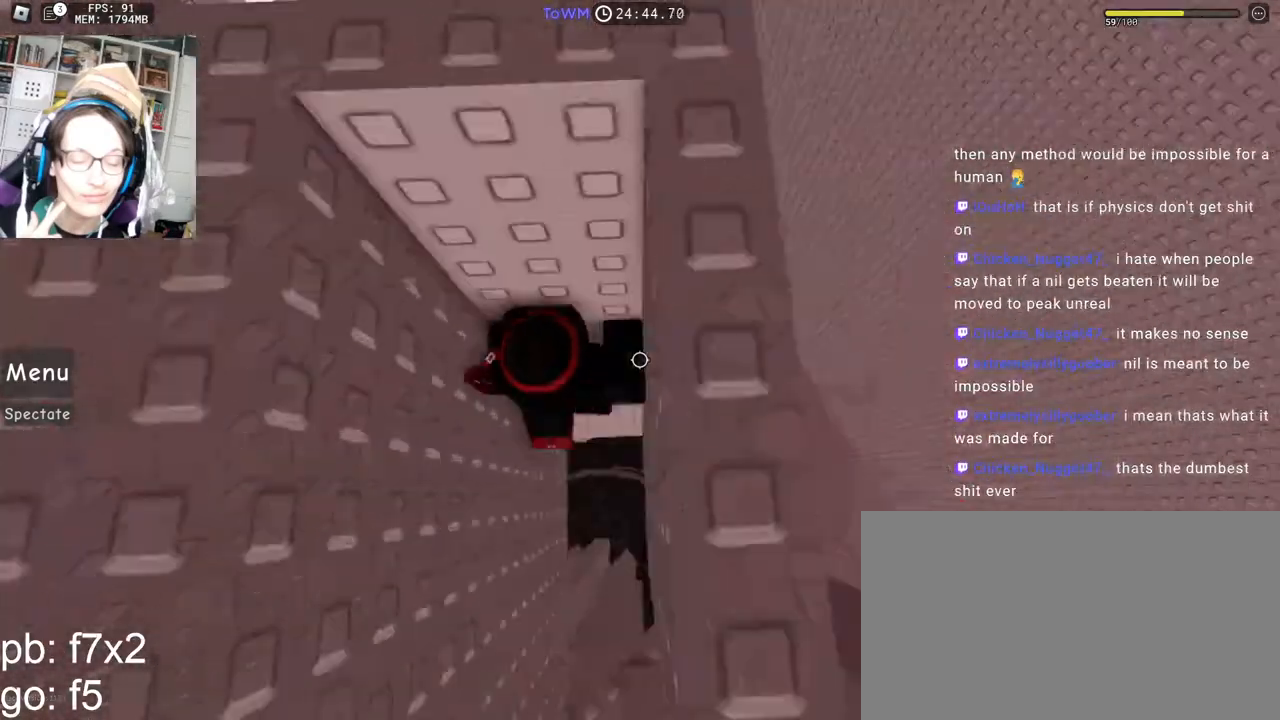
{"keys": ["space"], "mouse": ["right"], "events": [[67, "d", "up"], [100, "space", "down"], [133, "w", "up"], [217, "space", "up"], [300, "w", "down"], [433, "w", "up"], [500, "space", "down"]]}
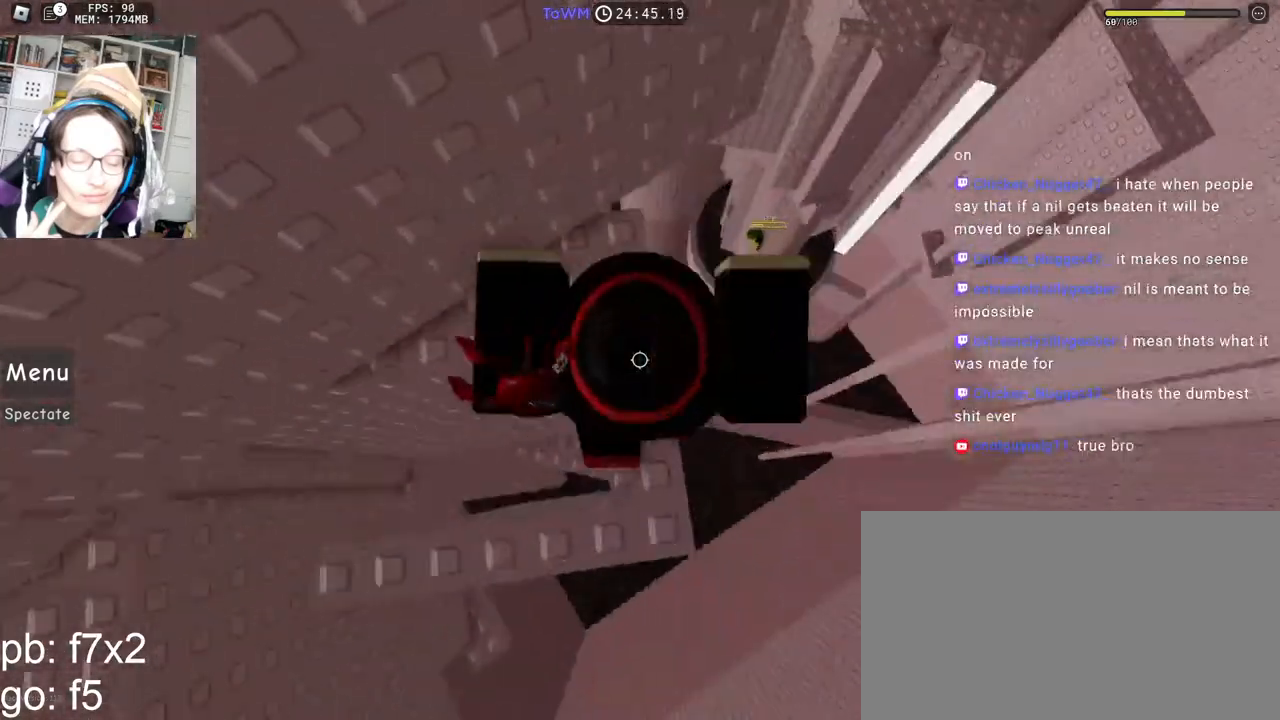
{"keys": ["w"], "mouse": ["right"], "events": [[150, "space", "up"], [333, "w", "down"]]}
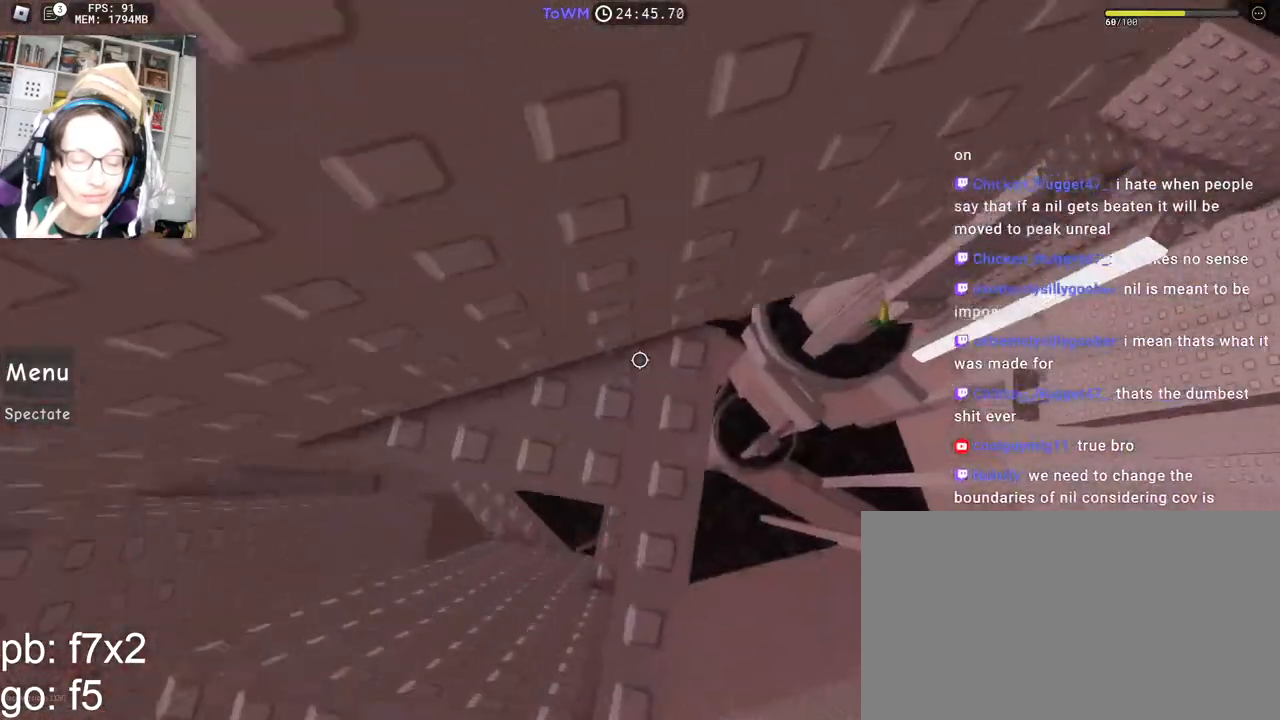
{"keys": [], "mouse": ["right"], "events": [[400, "w", "up"], [417, "mouse_wheel", "down"], [450, "mouse_wheel", "up"]]}
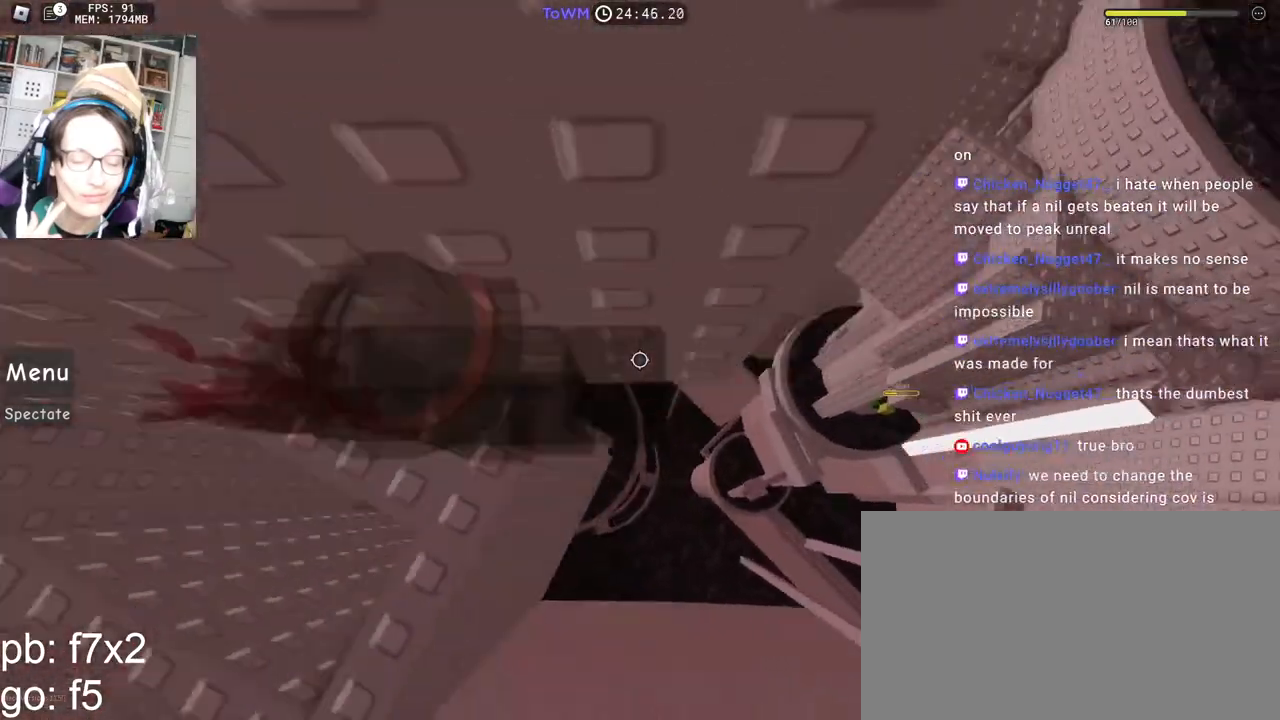
{"keys": ["d"], "mouse": ["right"], "events": [[117, "w", "down"], [167, "w", "up"], [467, "d", "down"]]}
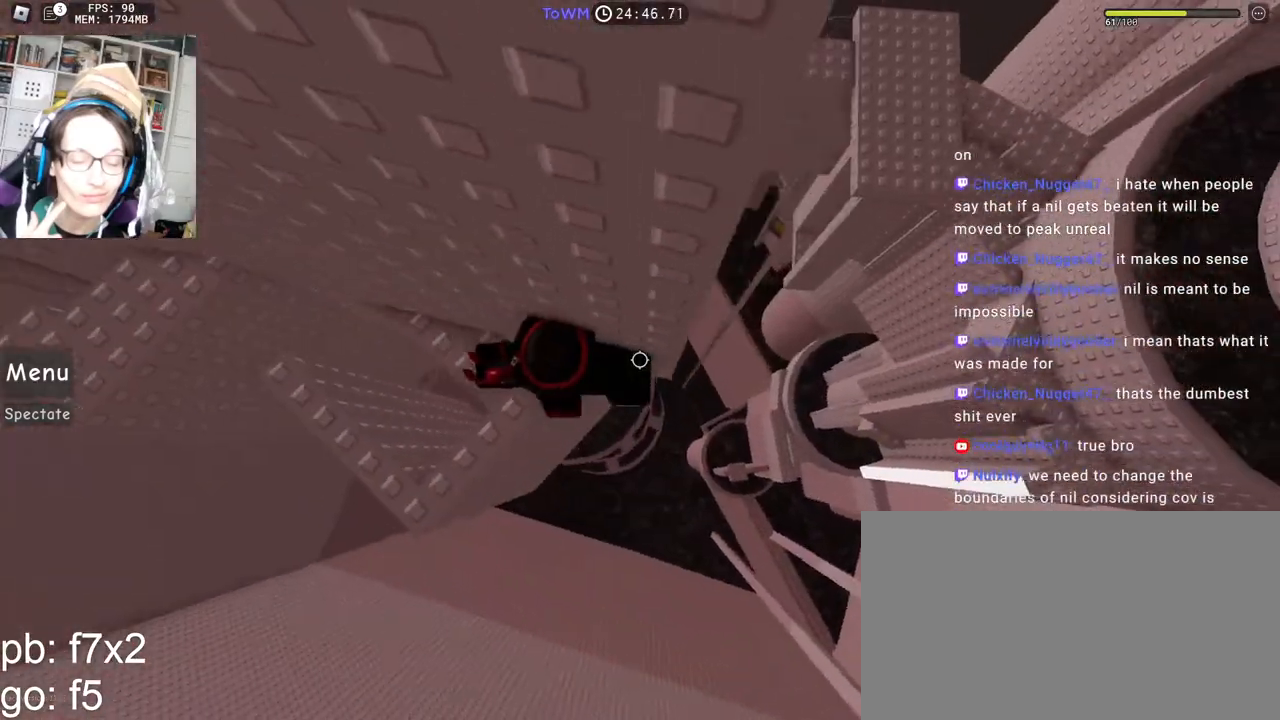
{"keys": ["d", "space"], "mouse": ["right"], "events": [[117, "space", "down"]]}
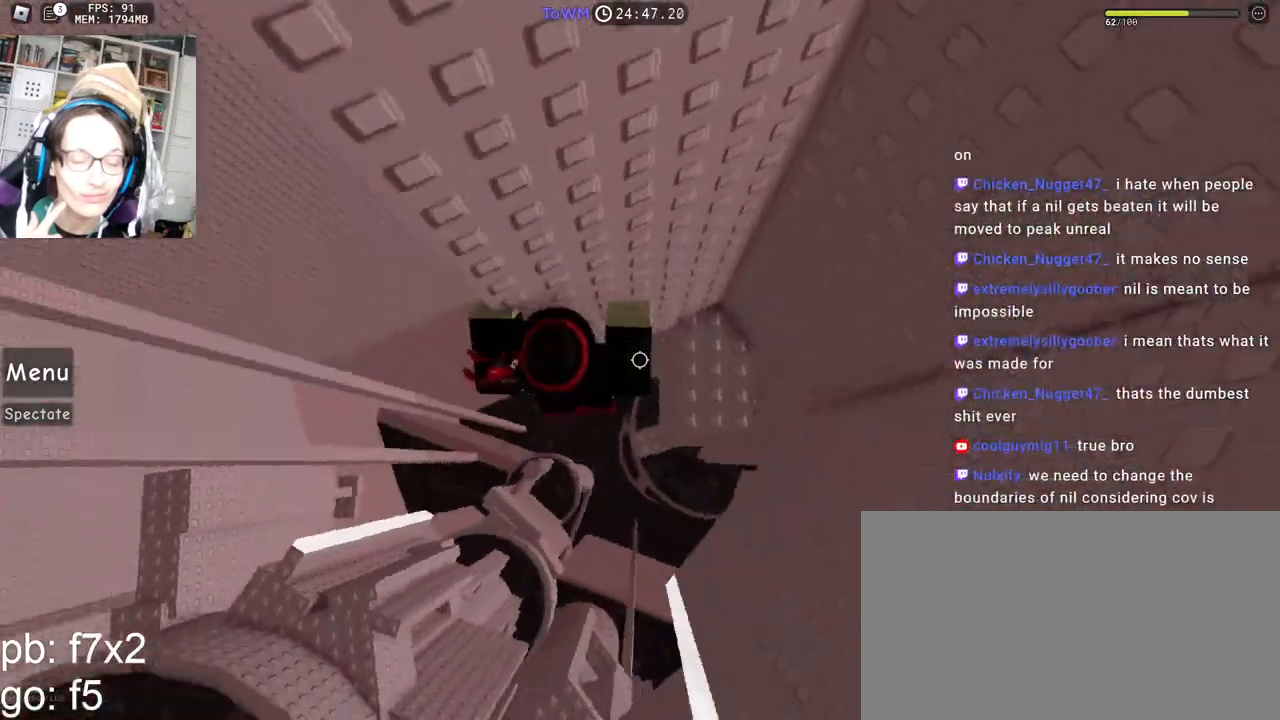
{"keys": [], "mouse": ["right"], "events": [[233, "d", "up"], [233, "space", "up"], [333, "a", "down"], [350, "s", "down"], [417, "s", "up"], [433, "a", "up"]]}
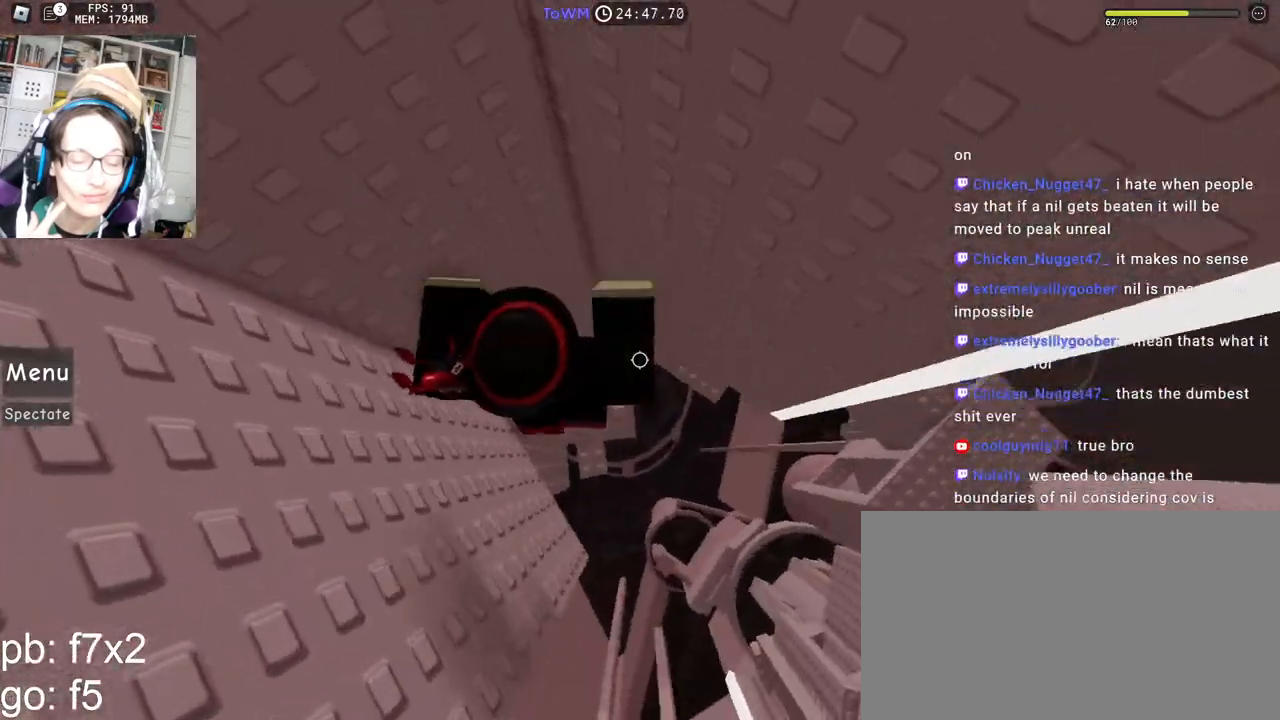
{"keys": ["d"], "mouse": ["right"], "events": [[300, "d", "down"], [383, "d", "up"], [483, "d", "down"]]}
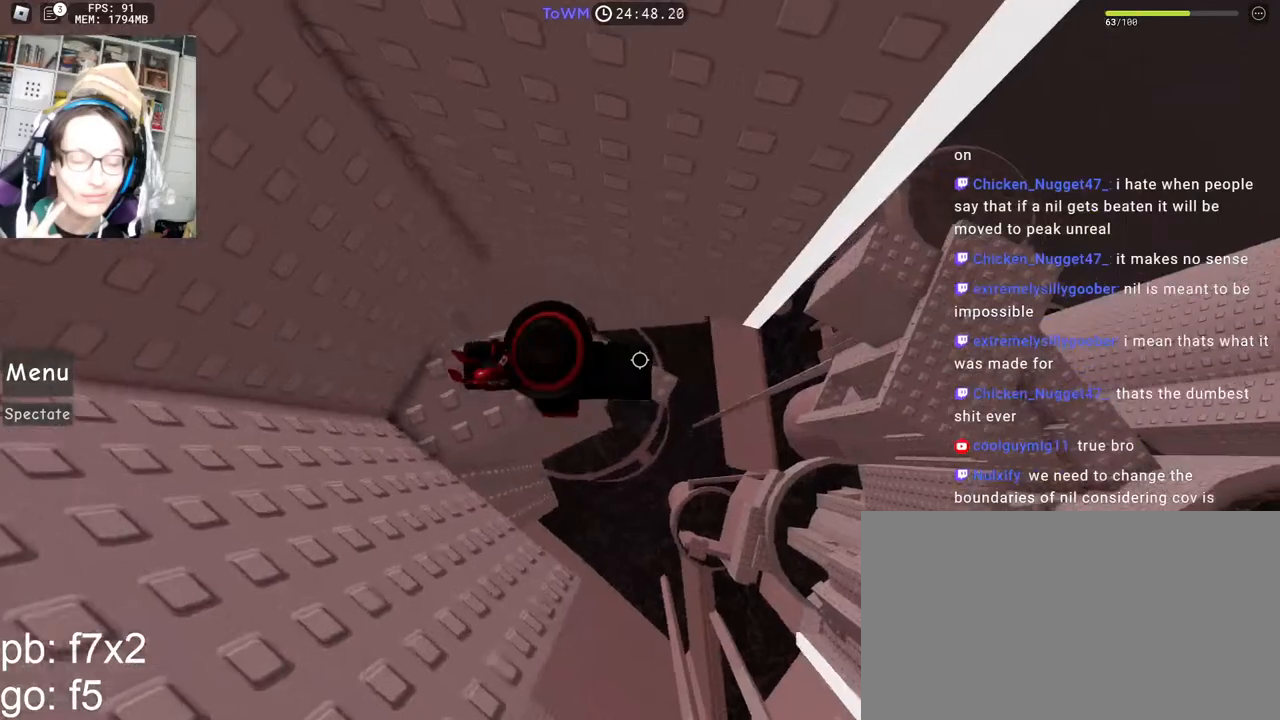
{"keys": ["d"], "mouse": ["right"], "events": [[117, "space", "down"], [200, "space", "up"]]}
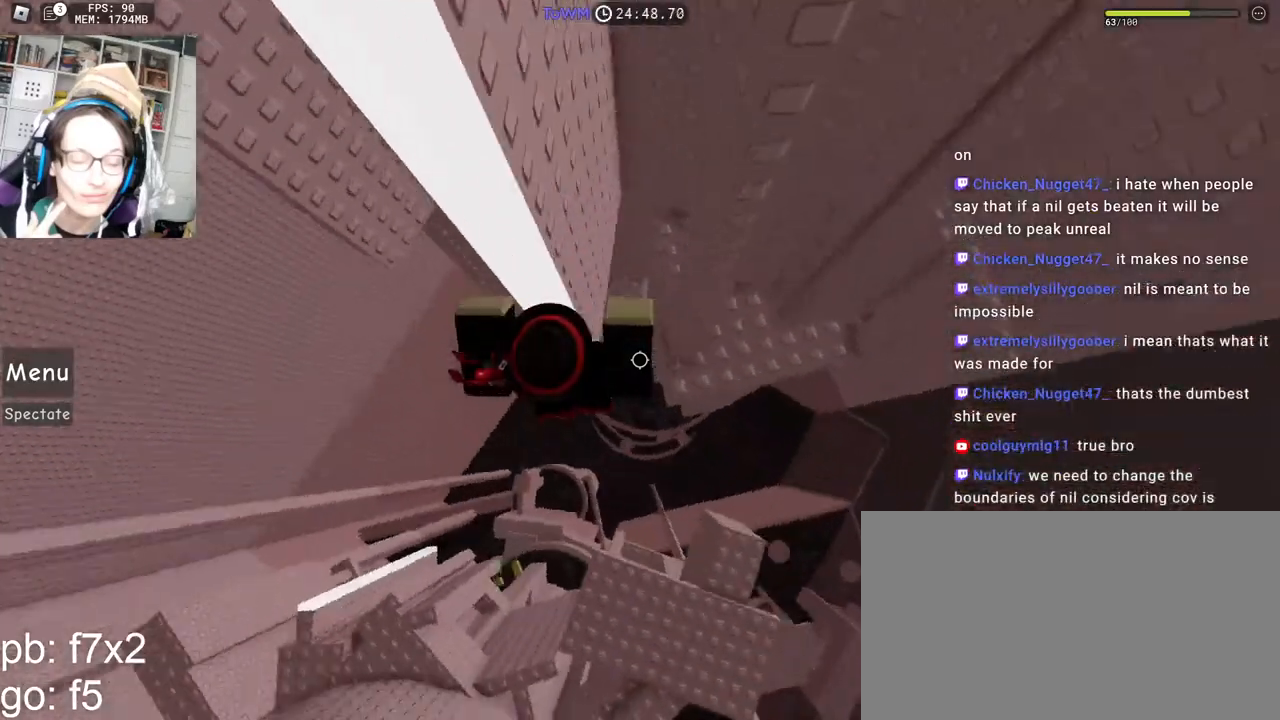
{"keys": ["d", "w"], "mouse": ["right"], "events": [[483, "w", "down"]]}
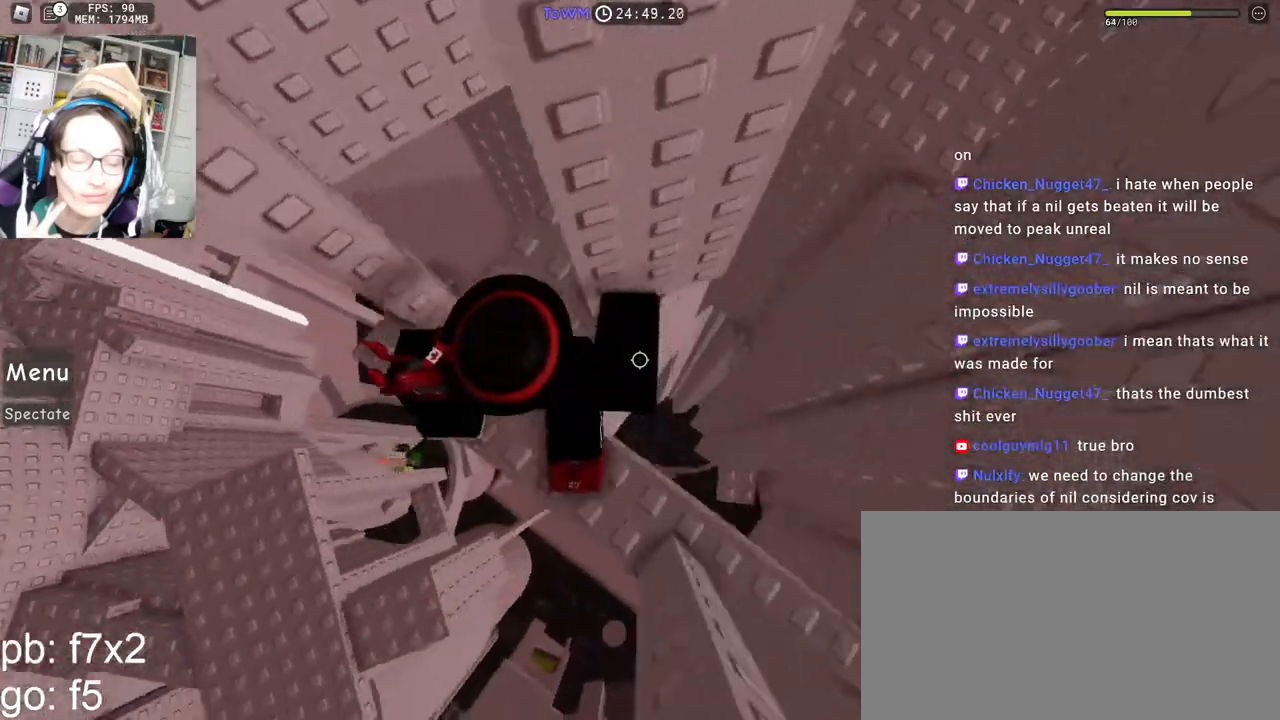
{"keys": ["d"], "mouse": ["right"], "events": [[83, "d", "up"], [100, "w", "up"], [150, "d", "down"], [300, "space", "down"], [367, "space", "up"], [450, "mouse_wheel", "down"], [483, "mouse_wheel", "up"]]}
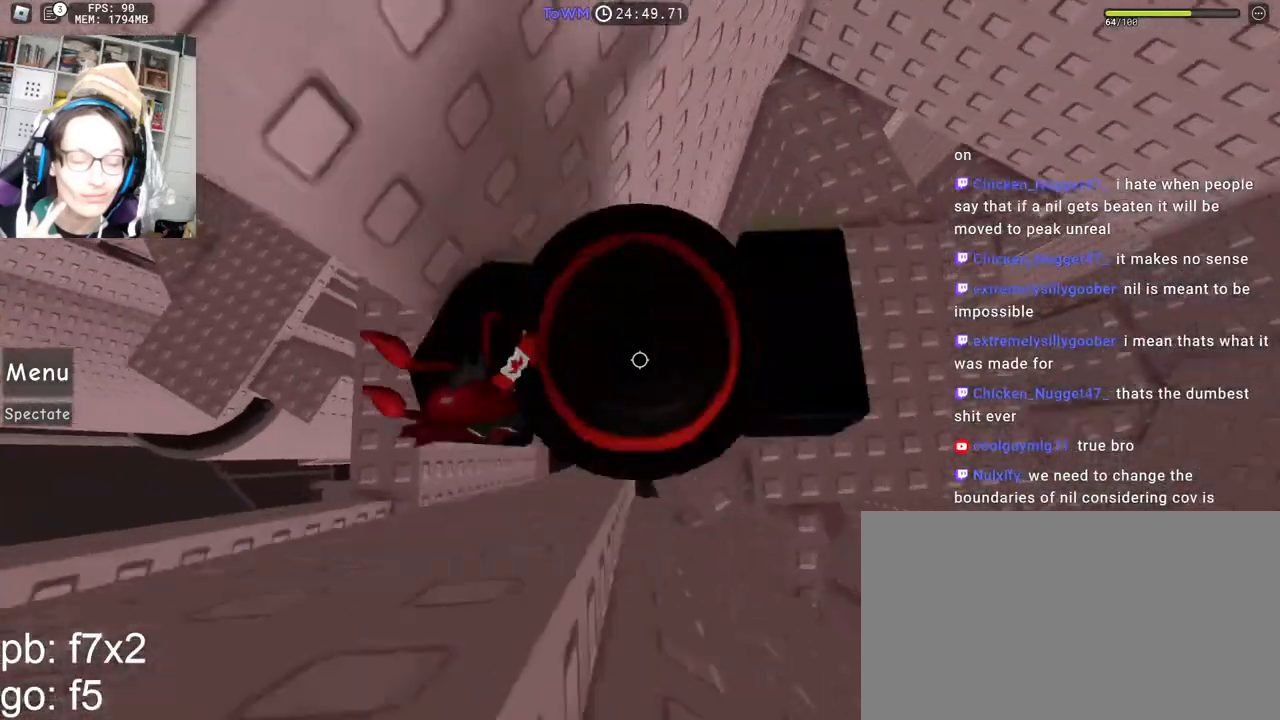
{"keys": ["w"], "mouse": ["right"], "events": [[33, "shift", "down"], [100, "w", "down"], [150, "shift", "up"], [250, "d", "up"], [250, "w", "up"], [433, "w", "down"]]}
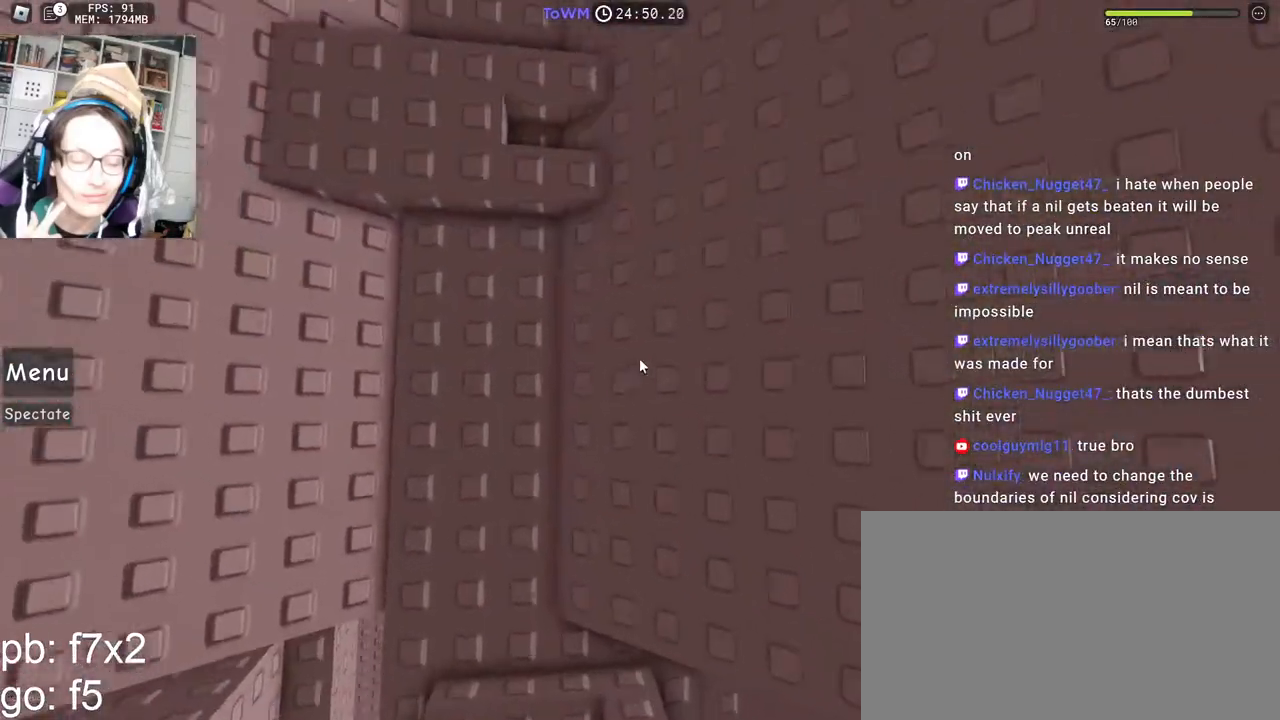
{"keys": ["w"], "mouse": ["right"], "events": [[200, "space", "down"], [267, "space", "up"]]}
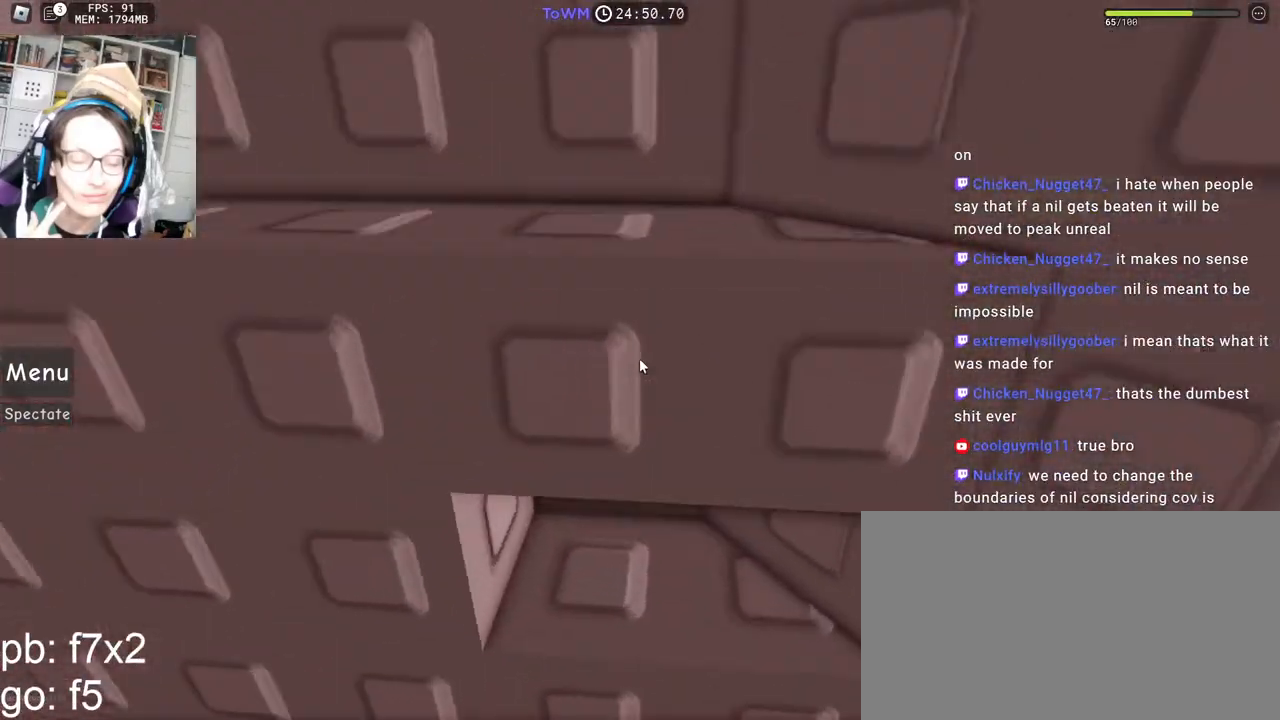
{"keys": ["a"], "mouse": ["right"], "events": [[83, "w", "up"], [183, "a", "down"], [250, "a", "up"], [333, "a", "down"], [400, "a", "up"], [500, "a", "down"]]}
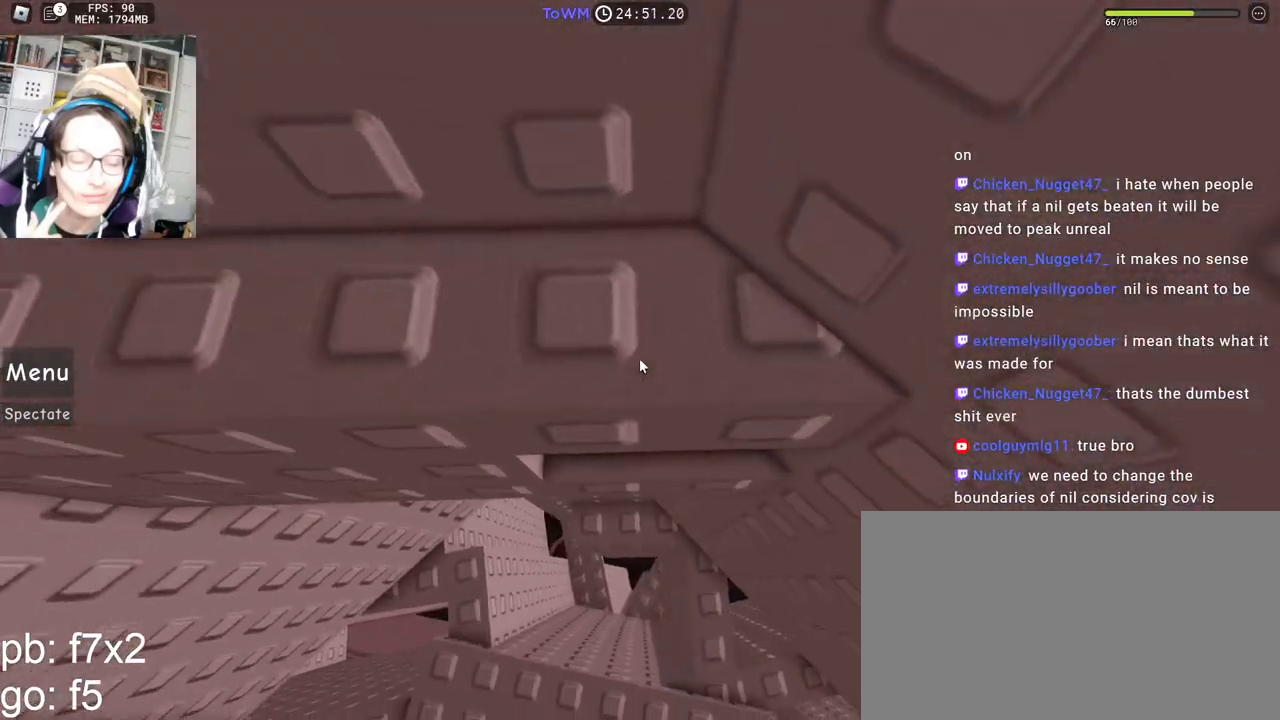
{"keys": [], "mouse": ["right"], "events": [[50, "a", "up"], [150, "a", "down"], [200, "a", "up"], [333, "a", "down"], [367, "a", "up"]]}